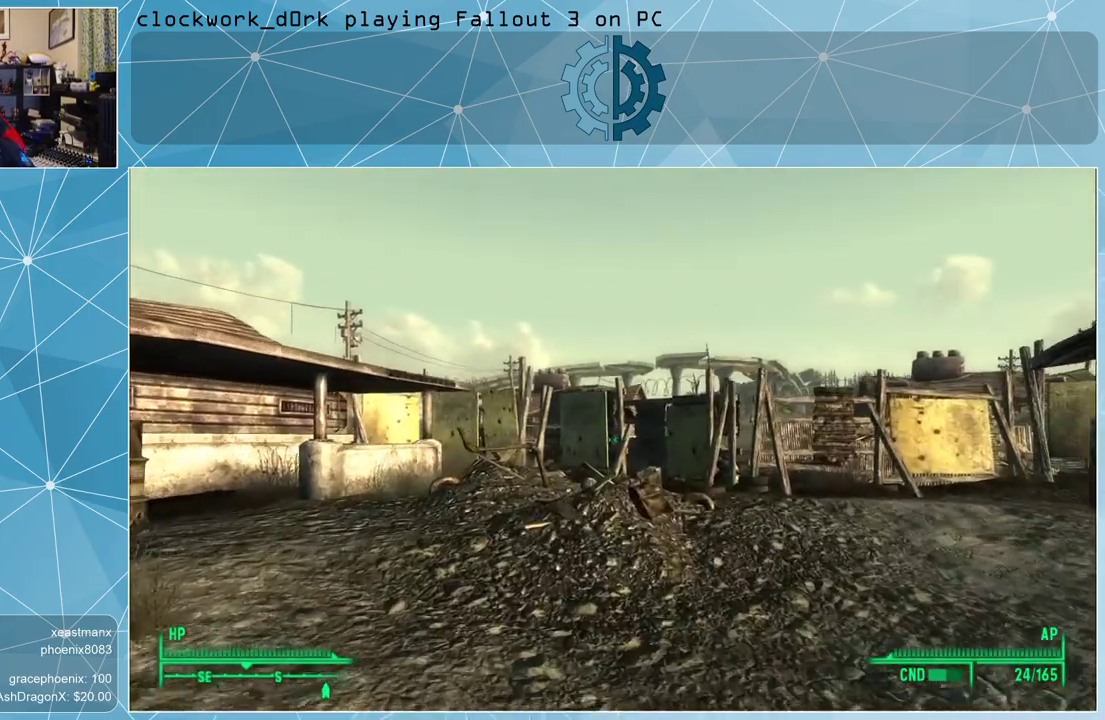
Gameplay with keyboard and mouse; each line is a JSON object with the keys and mouse buttons held at the frame after it. "events" lists presses ("down") and releases ("up") of "1", "2", "3", "4", "5", "a", "alt", "c", "ctrl", "d", "e", "f", "q", "r", "s", "shift", "space", "tab", "v", "w", "x", "z", "mouse_left", "mouse_middle", "mouse_right", "mouse_wheel_up" and "mouse_wheel_down" between this image and that frame as [ms after this image, input, new state], when the widget could be followed in between. "mouse_left", "mouse_middle", "mouse_right", "mouse_wheel_up", "mouse_wheel_down" = the "left", "middle", "right", "wheel_up", "wheel_down" buttons of the "mouse" list. No other keys are recorded. Not read: mouse_move.
{"keys": ["w"], "mouse": [], "events": []}
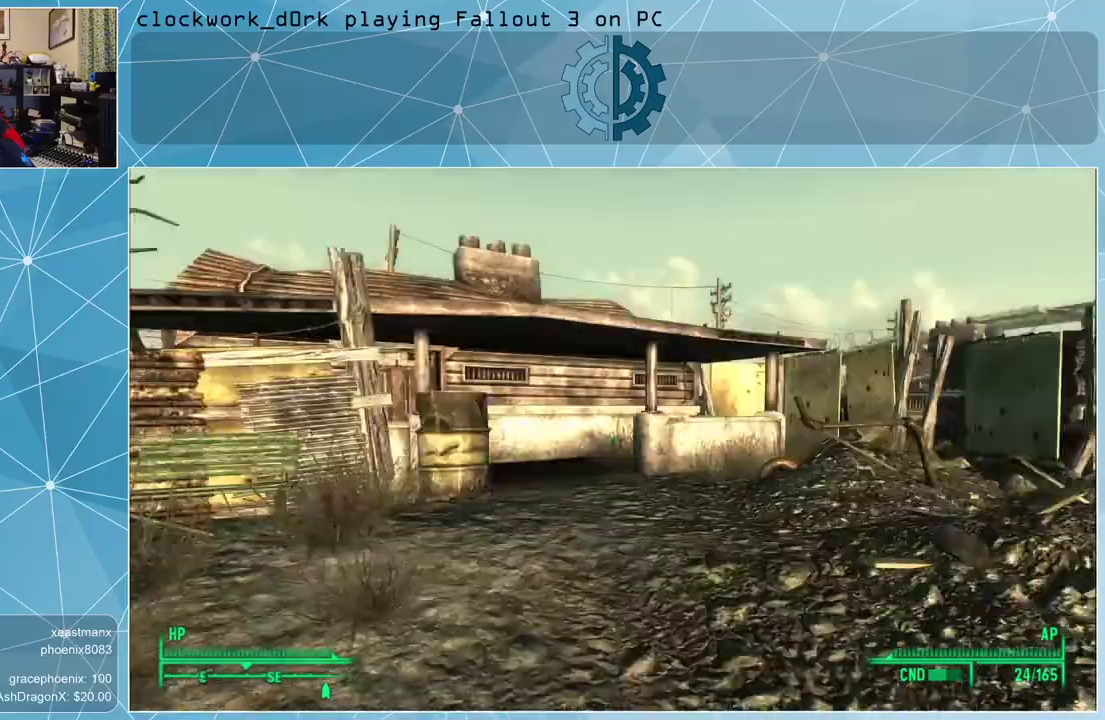
{"keys": ["a", "w"], "mouse": [], "events": [[233, "a", "down"]]}
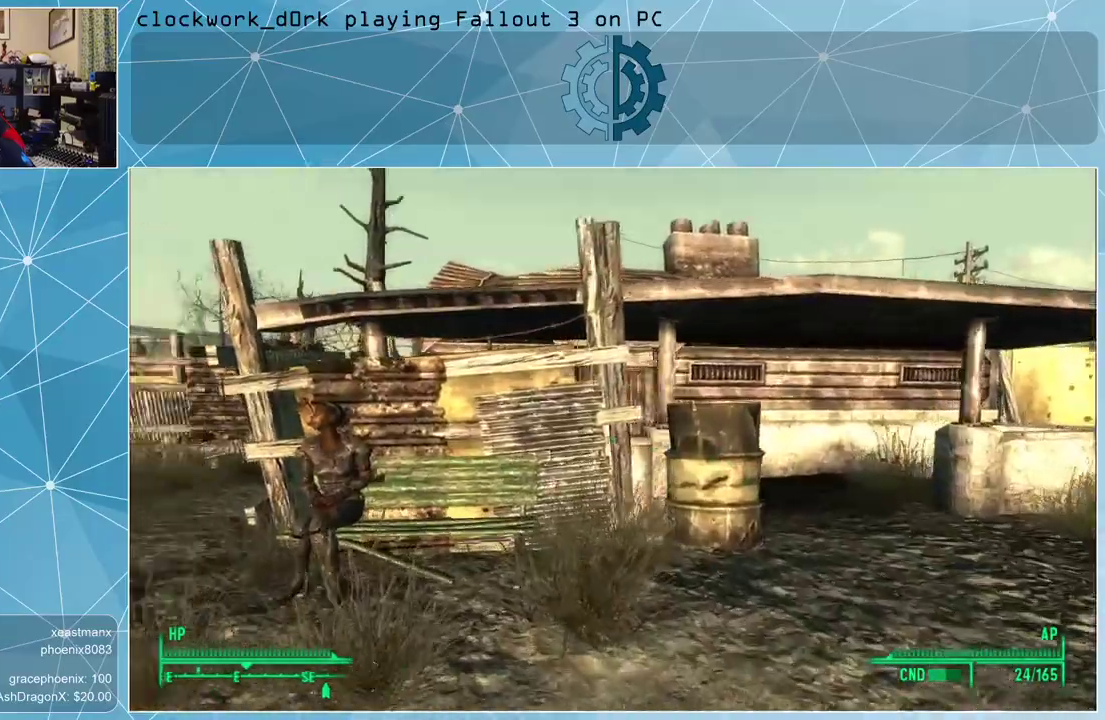
{"keys": ["d", "w"], "mouse": [], "events": [[267, "a", "up"], [333, "d", "down"]]}
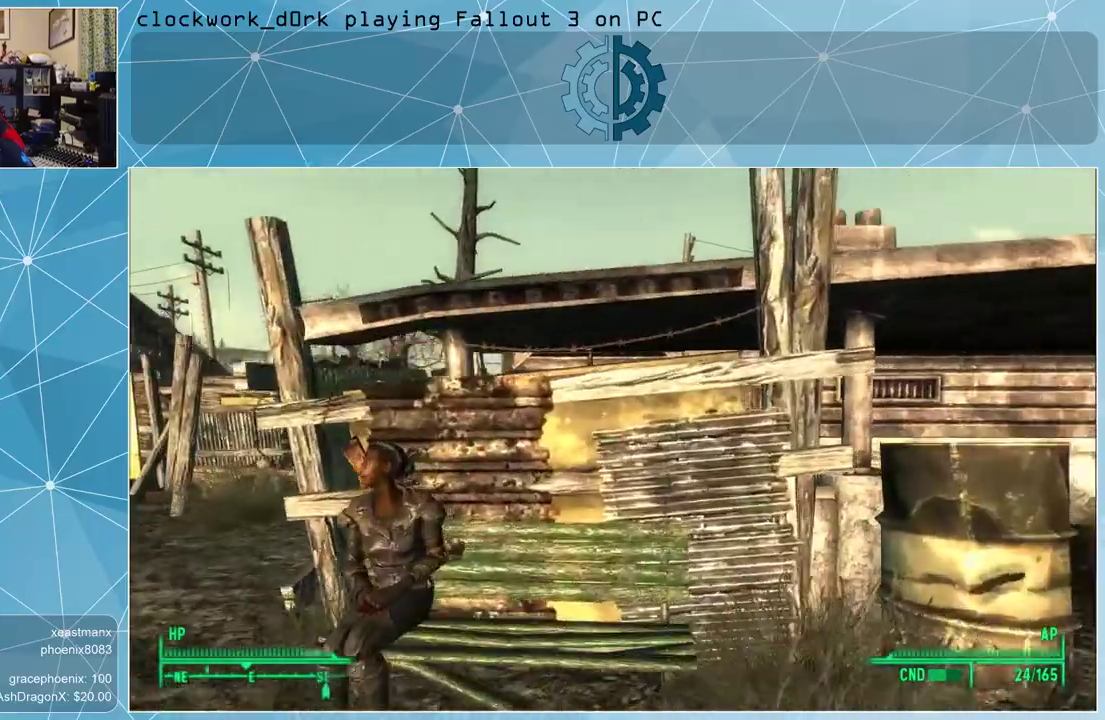
{"keys": ["d"], "mouse": [], "events": [[167, "w", "up"]]}
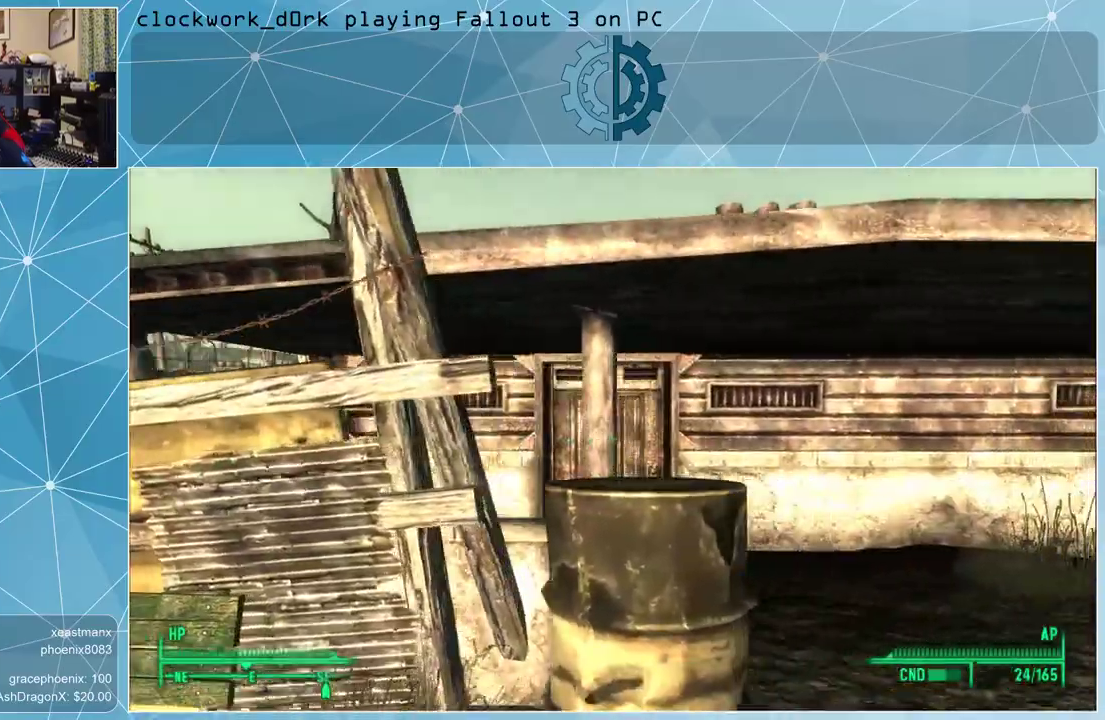
{"keys": ["d", "w"], "mouse": [], "events": [[467, "w", "down"]]}
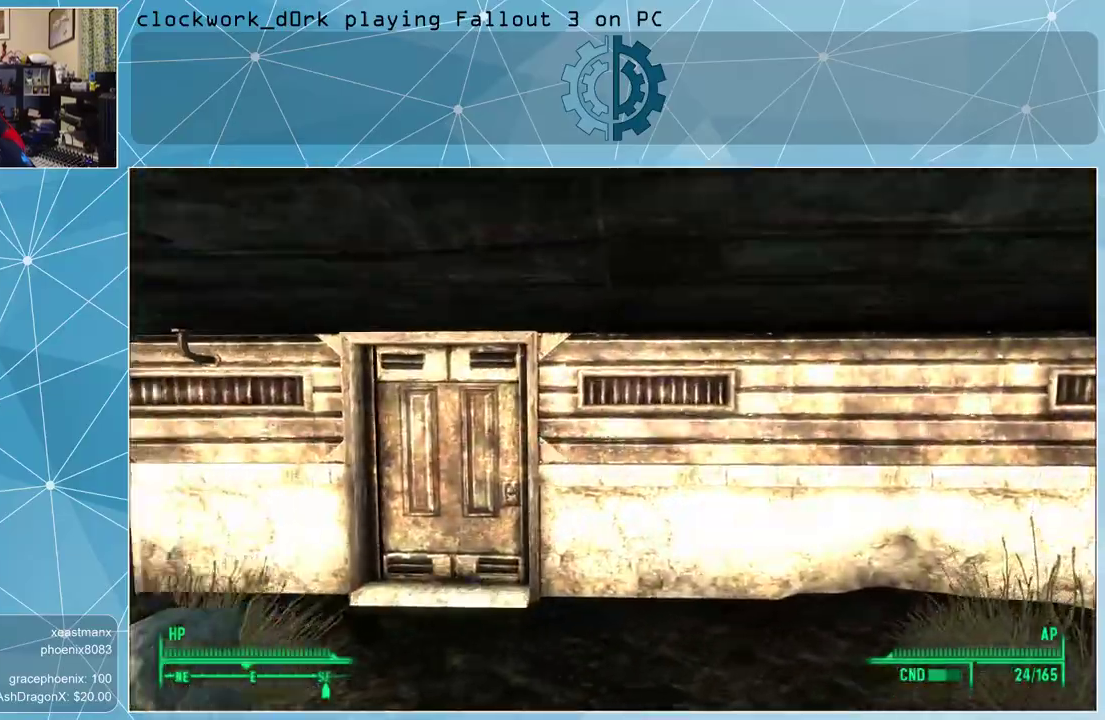
{"keys": ["a", "w"], "mouse": [], "events": [[100, "d", "up"], [500, "a", "down"]]}
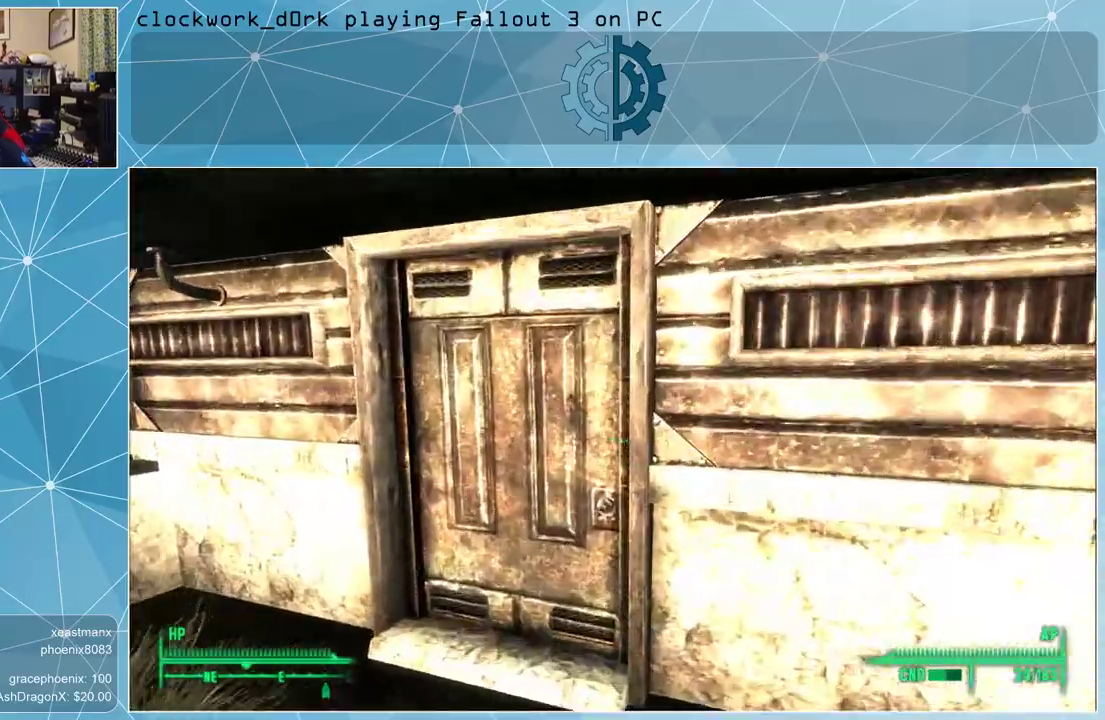
{"keys": [], "mouse": [], "events": [[233, "w", "up"], [267, "a", "up"]]}
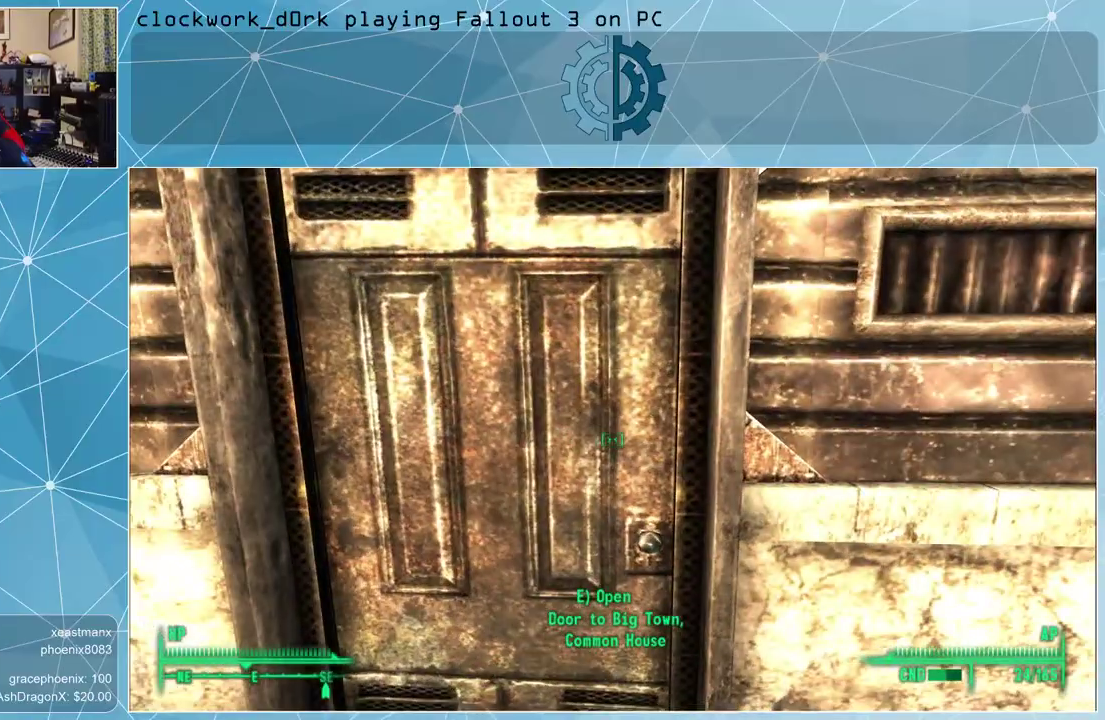
{"keys": [], "mouse": [], "events": []}
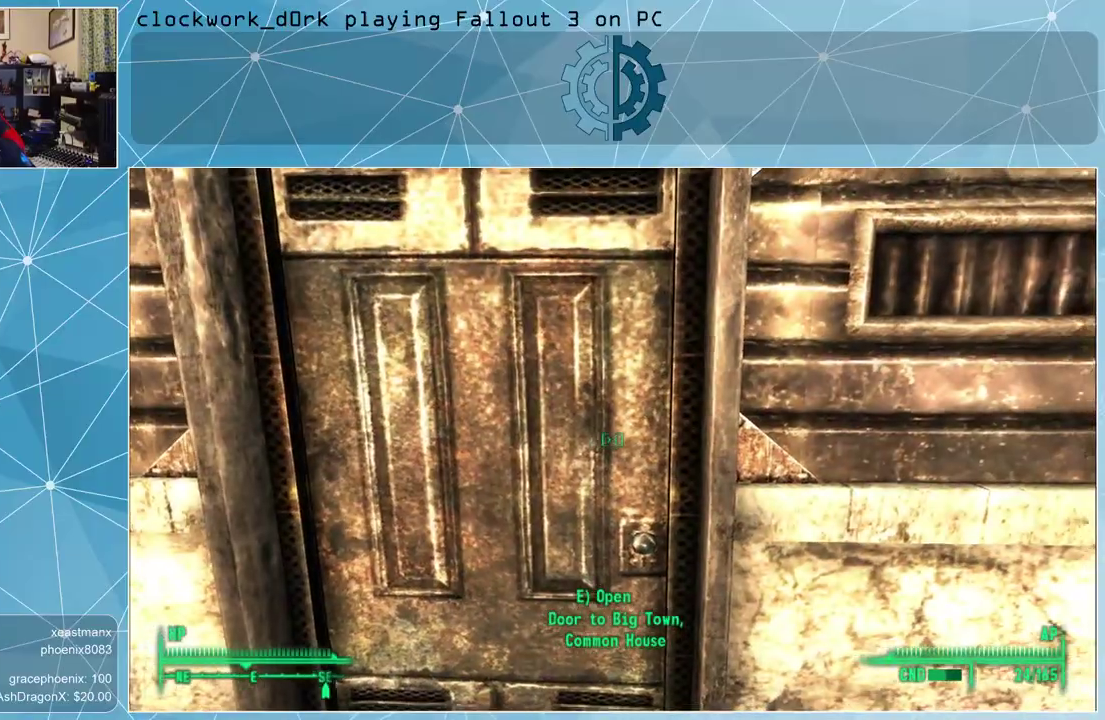
{"keys": ["s"], "mouse": [], "events": [[167, "s", "down"]]}
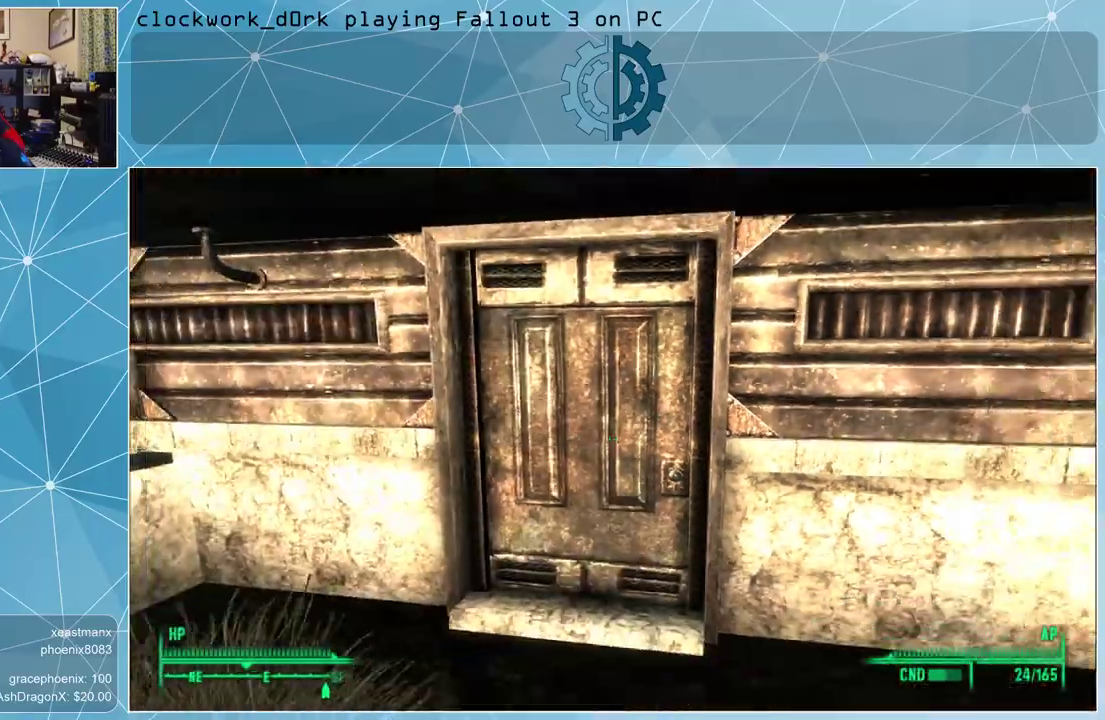
{"keys": [], "mouse": [], "events": [[500, "s", "up"]]}
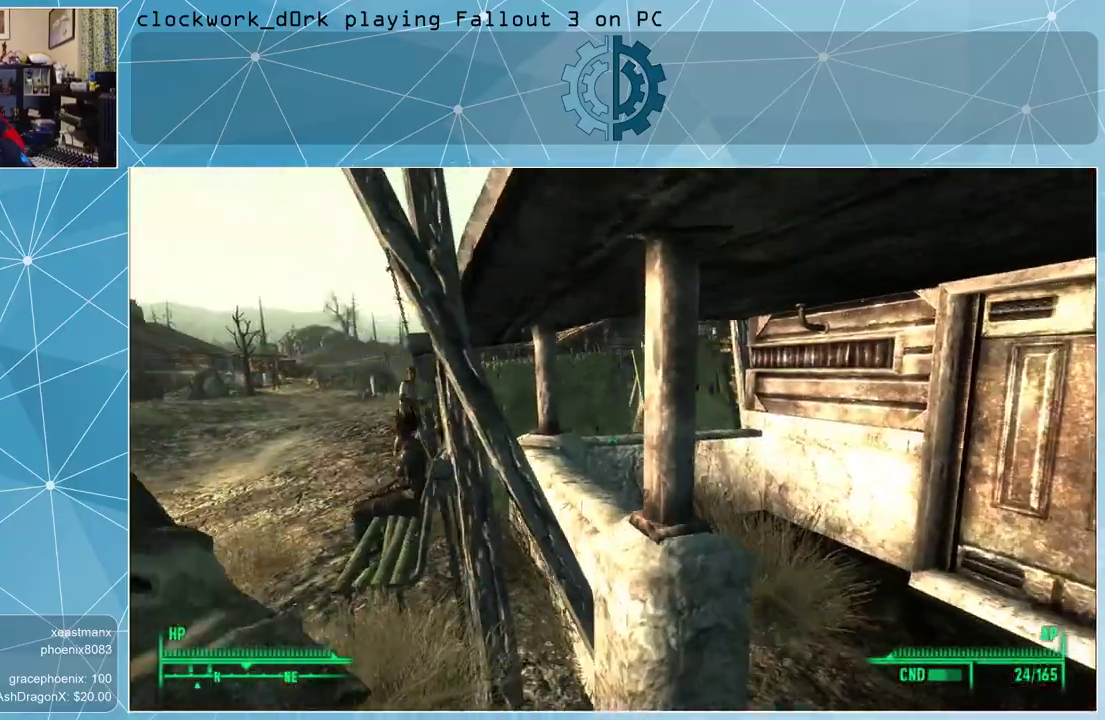
{"keys": [], "mouse": [], "events": [[100, "a", "down"], [333, "a", "up"]]}
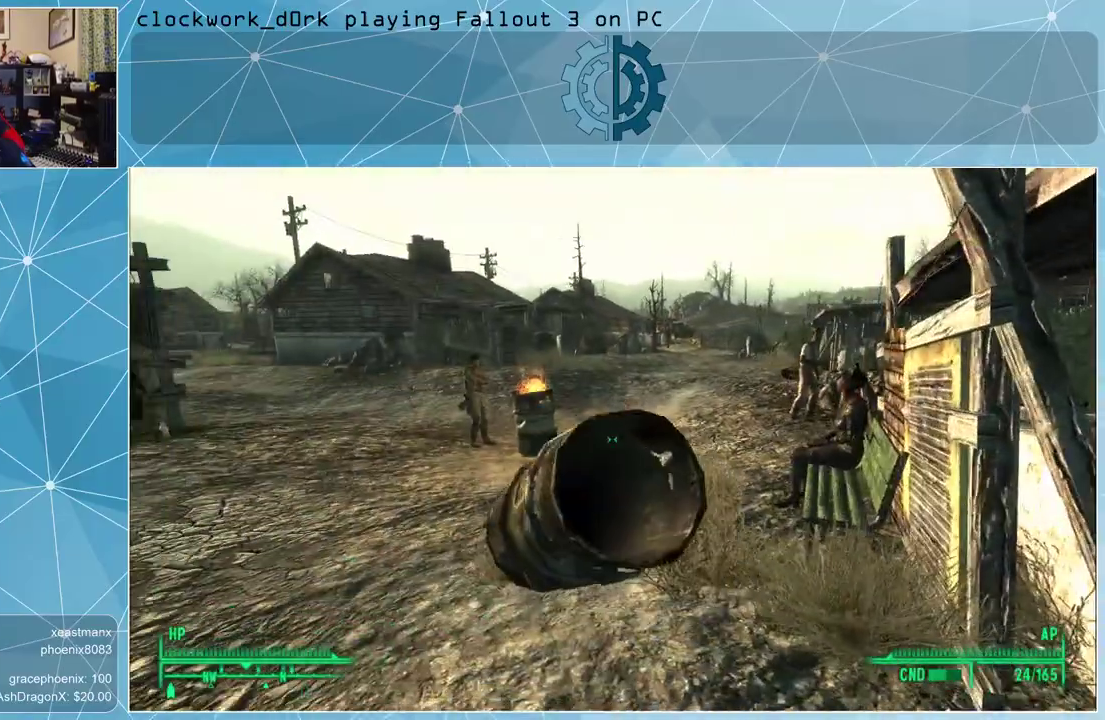
{"keys": [], "mouse": [], "events": []}
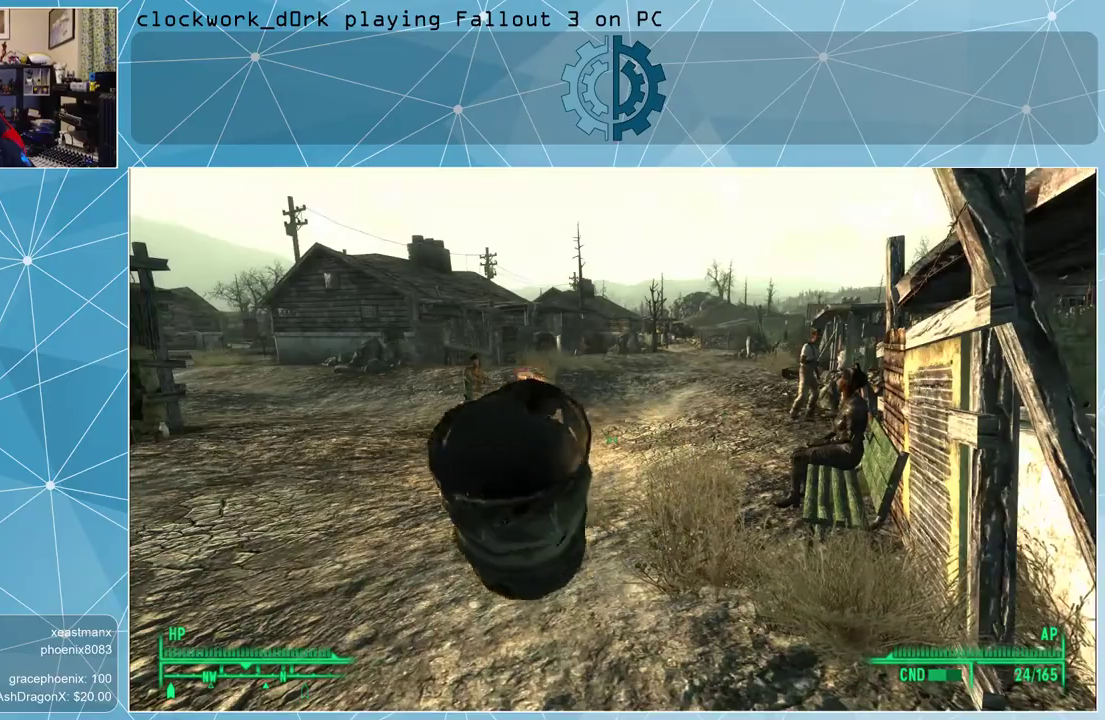
{"keys": ["a", "w"], "mouse": [], "events": [[67, "a", "down"], [233, "a", "up"], [267, "a", "down"], [467, "w", "down"]]}
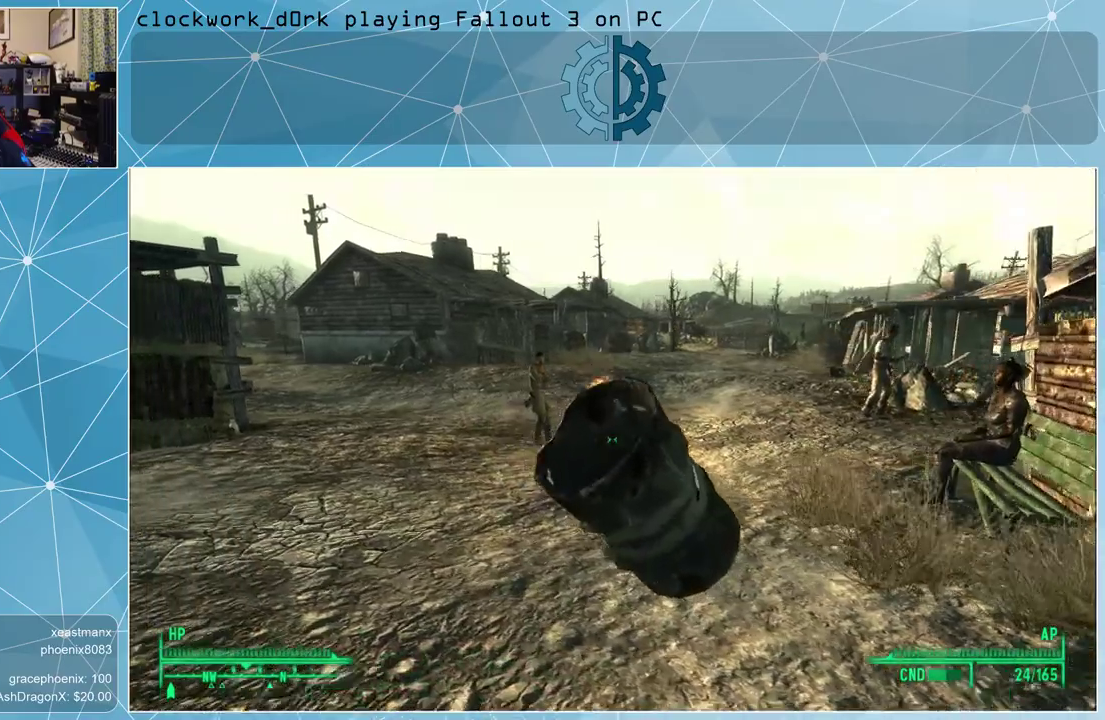
{"keys": ["d", "w"], "mouse": [], "events": [[133, "a", "up"], [200, "w", "up"], [300, "d", "down"], [367, "w", "down"]]}
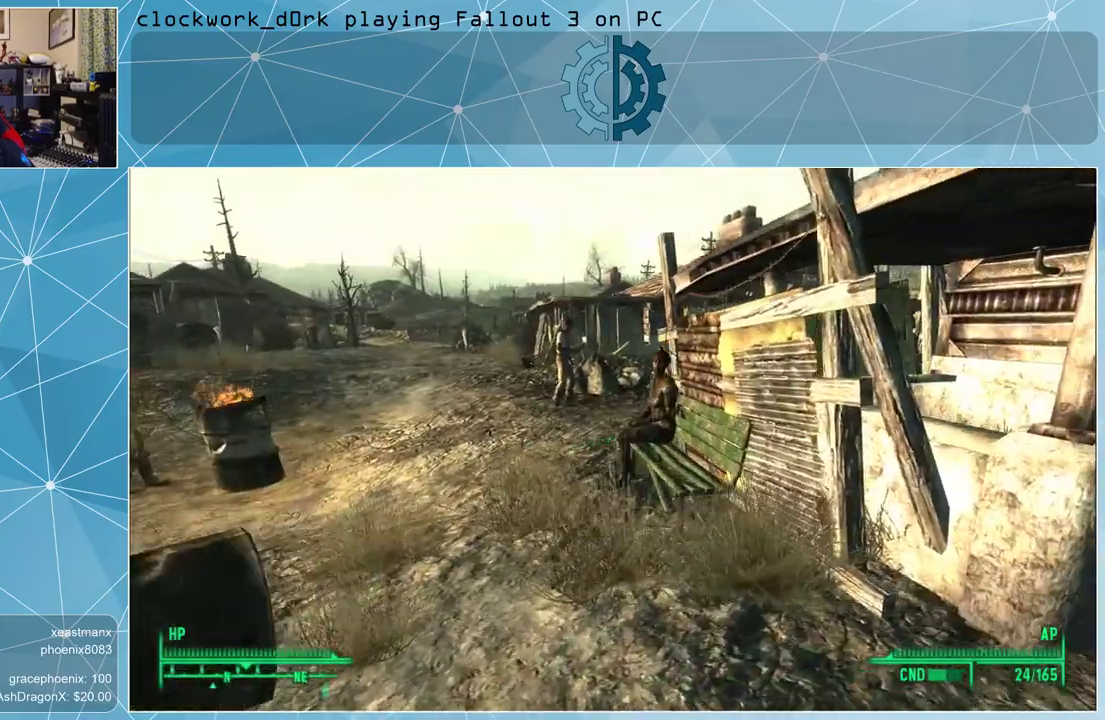
{"keys": ["a", "w"], "mouse": [], "events": [[33, "d", "up"], [167, "a", "down"]]}
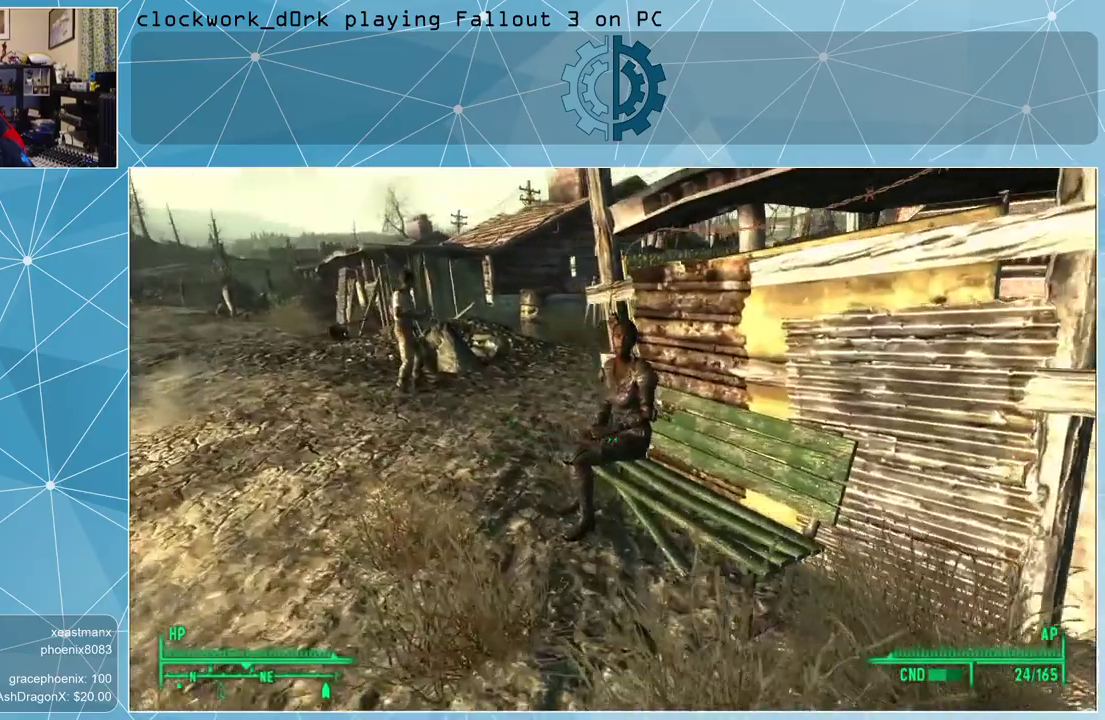
{"keys": [], "mouse": [], "events": [[133, "a", "up"], [167, "w", "up"]]}
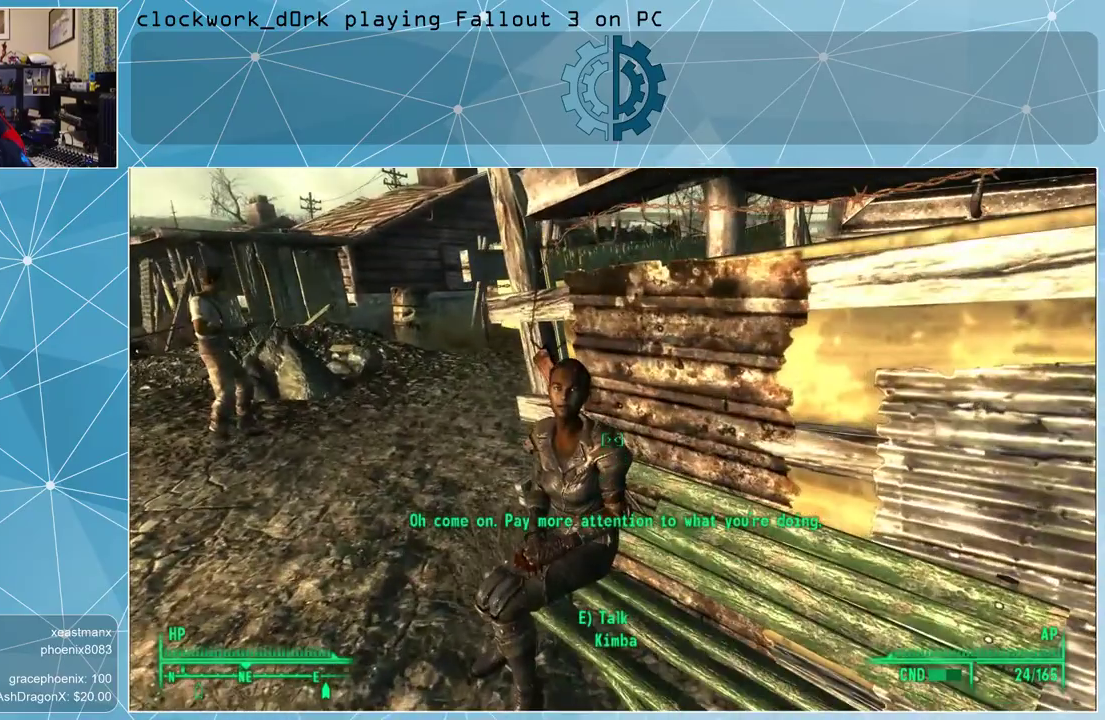
{"keys": [], "mouse": [], "events": []}
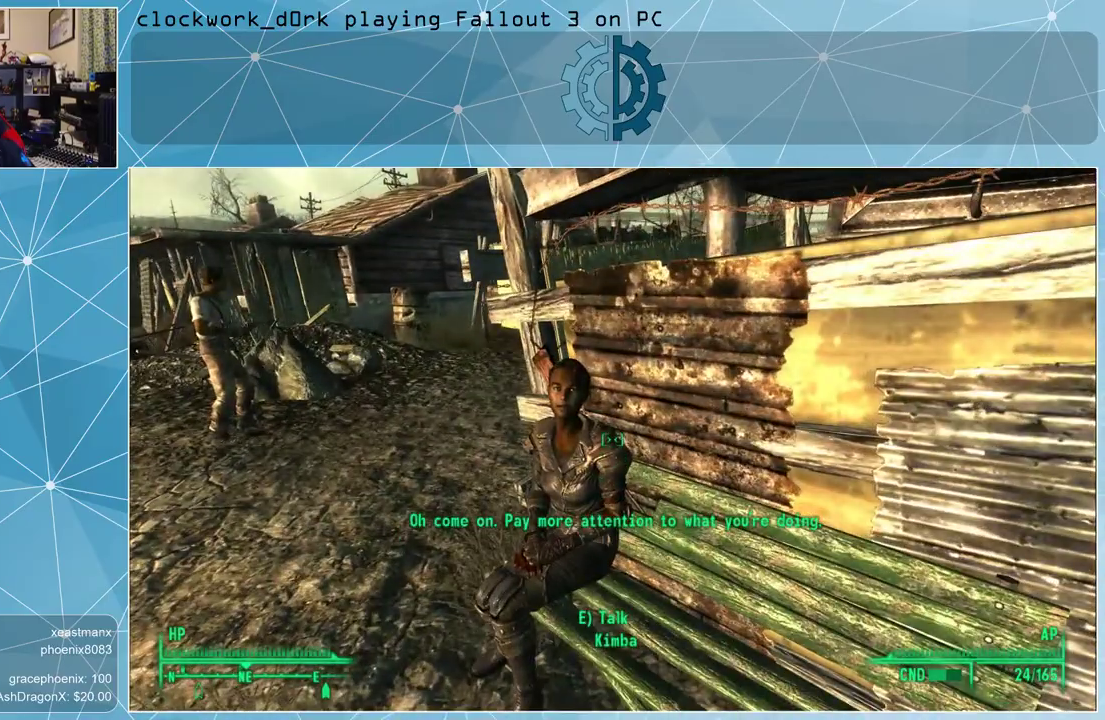
{"keys": [], "mouse": [], "events": []}
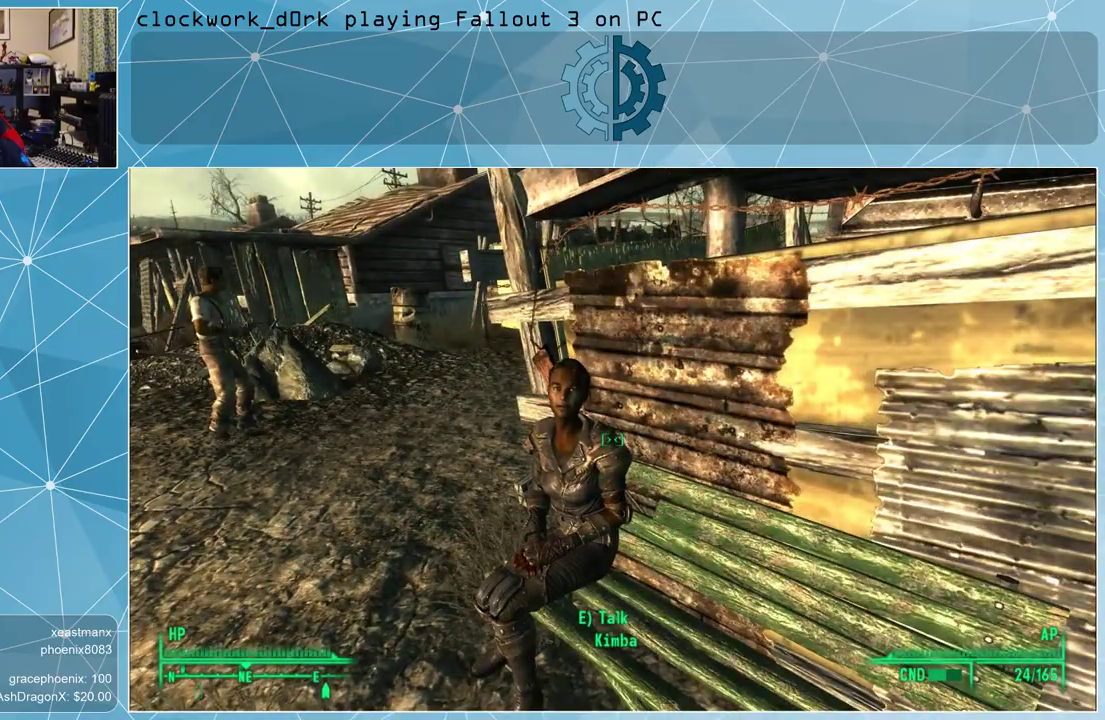
{"keys": [], "mouse": [], "events": []}
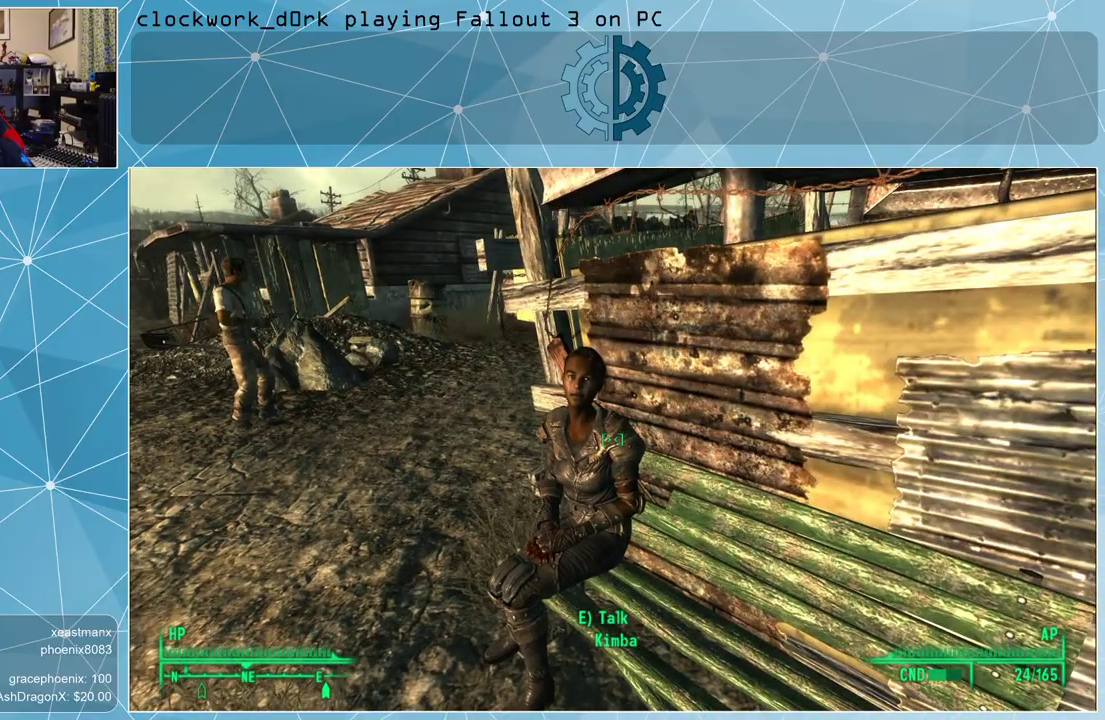
{"keys": [], "mouse": [], "events": [[100, "e", "down"], [200, "e", "up"]]}